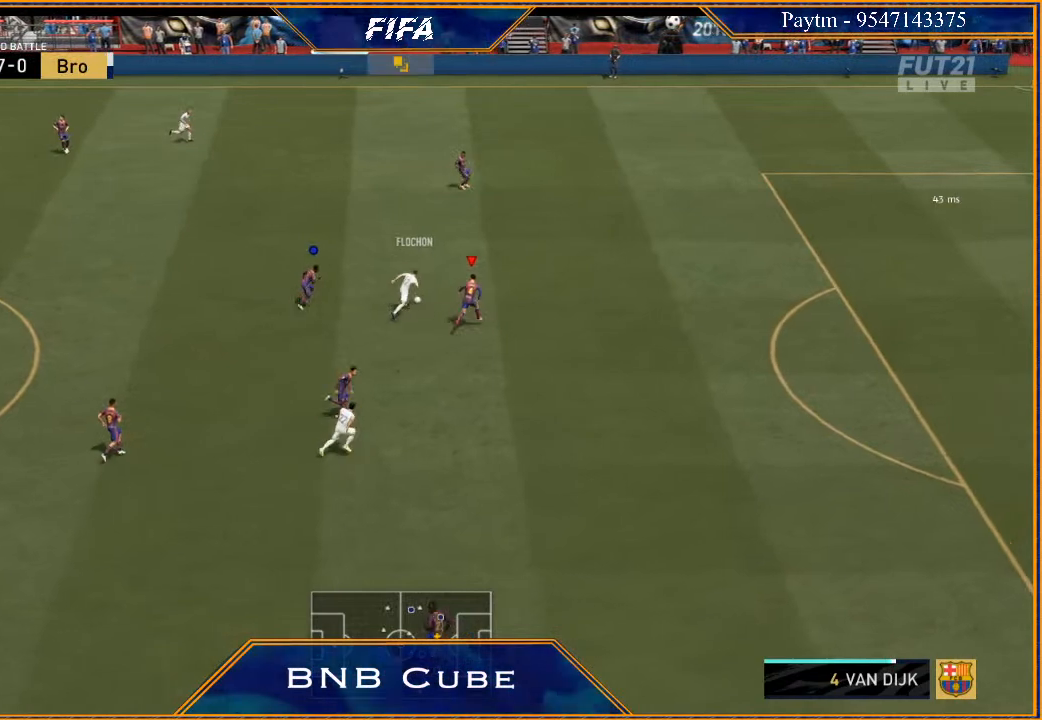
Gameplay with a controller (Xbox layout); each line is a JSON object with the inputs held at the frame after it. "events" lists button and stick changes between this image and that frame as [ms after this image, input, new state], when the widget could be followed in between.
{"buttons": ["L2", "R2"], "left_stick": "up-left", "right_stick": "center", "events": [[33, "left_stick", "up-left"], [233, "left_stick", "left"], [367, "left_stick", "up-left"]]}
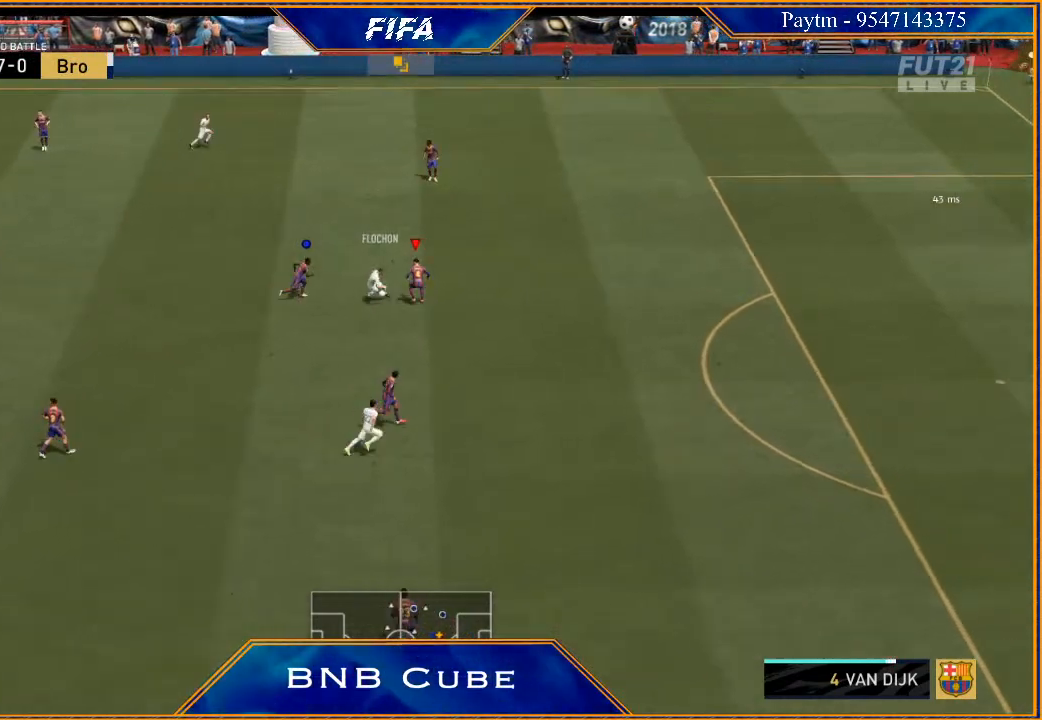
{"buttons": ["L2", "R2"], "left_stick": "left", "right_stick": "center", "events": [[33, "B", "down"], [167, "B", "up"], [267, "left_stick", "left"]]}
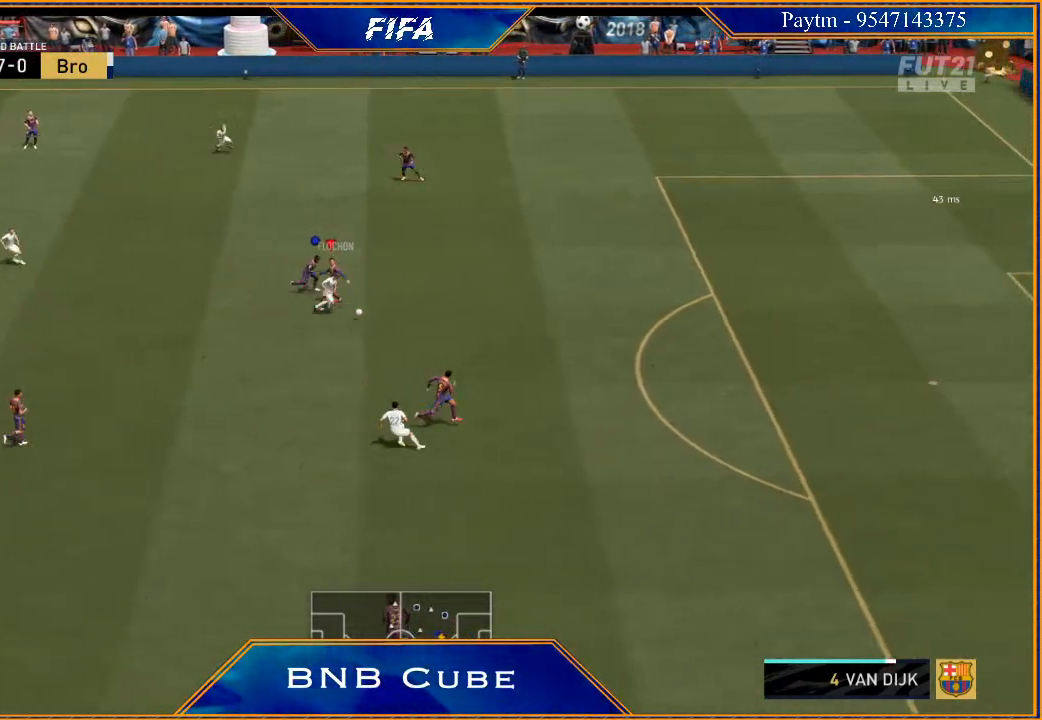
{"buttons": ["L2", "R2"], "left_stick": "down-right", "right_stick": "center", "events": [[100, "left_stick", "down"], [233, "left_stick", "down-right"]]}
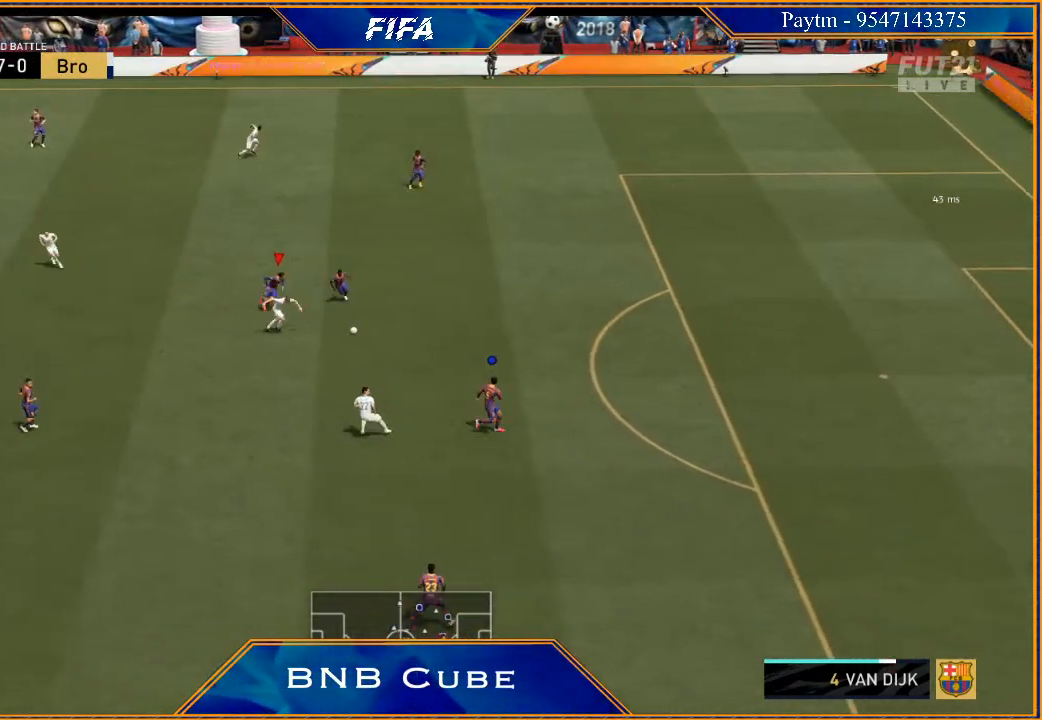
{"buttons": [], "left_stick": "down", "right_stick": "center", "events": [[333, "left_stick", "down"], [367, "L2", "up"], [433, "R2", "up"]]}
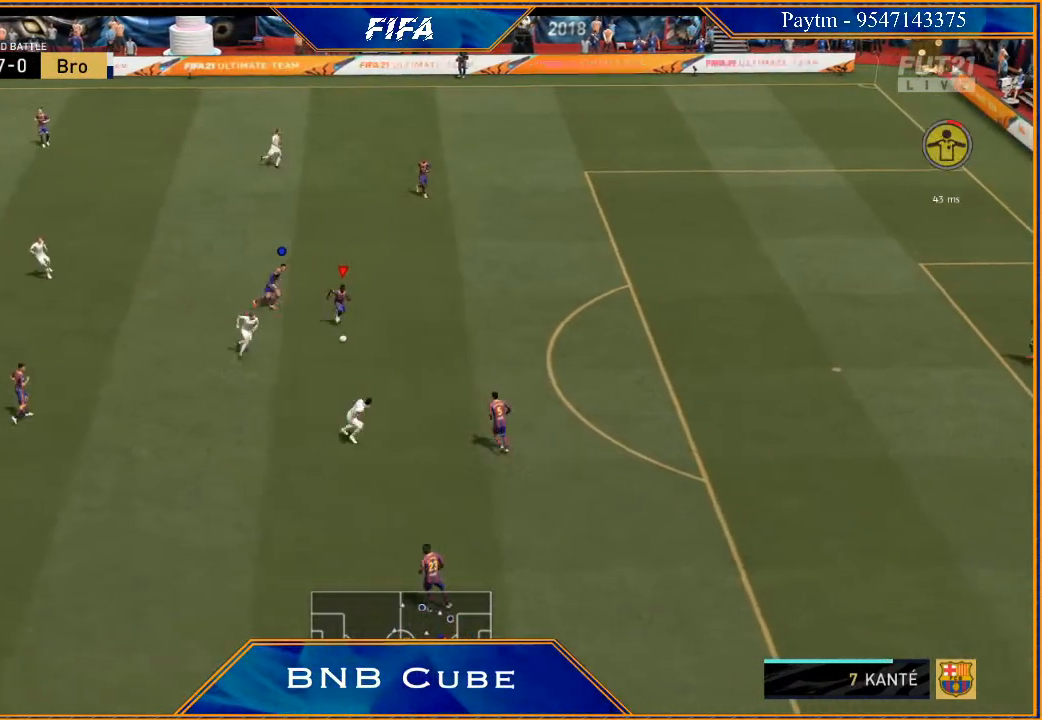
{"buttons": [], "left_stick": "down-left", "right_stick": "center", "events": [[33, "left_stick", "down-left"], [67, "A", "down"], [167, "A", "up"]]}
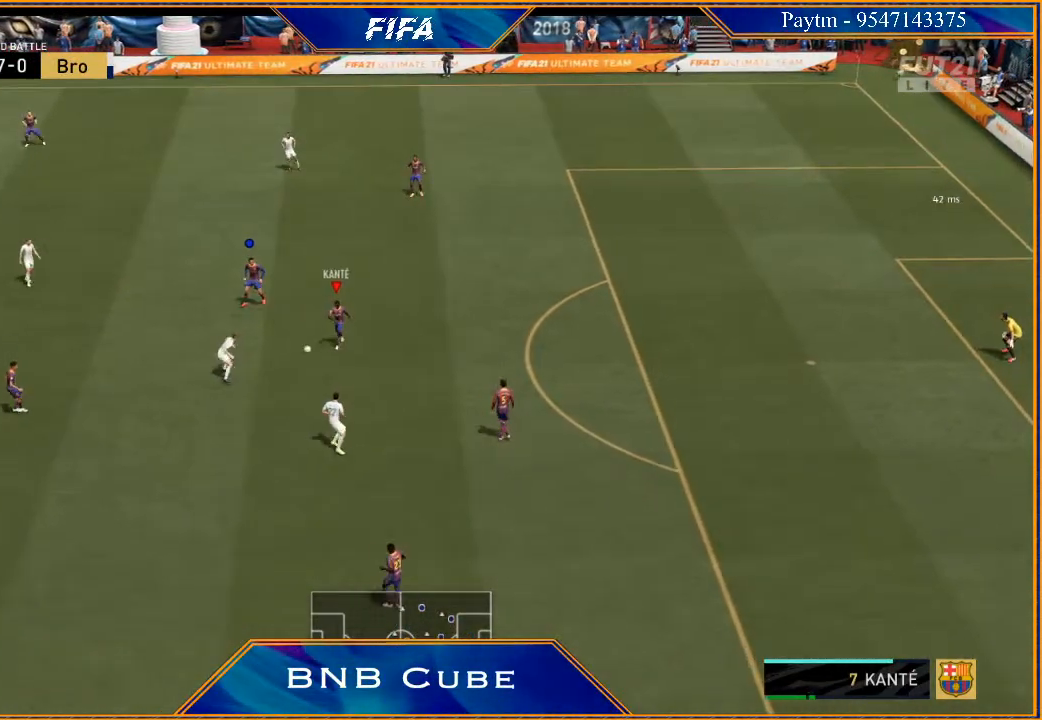
{"buttons": [], "left_stick": "center", "right_stick": "center", "events": [[367, "left_stick", "center"]]}
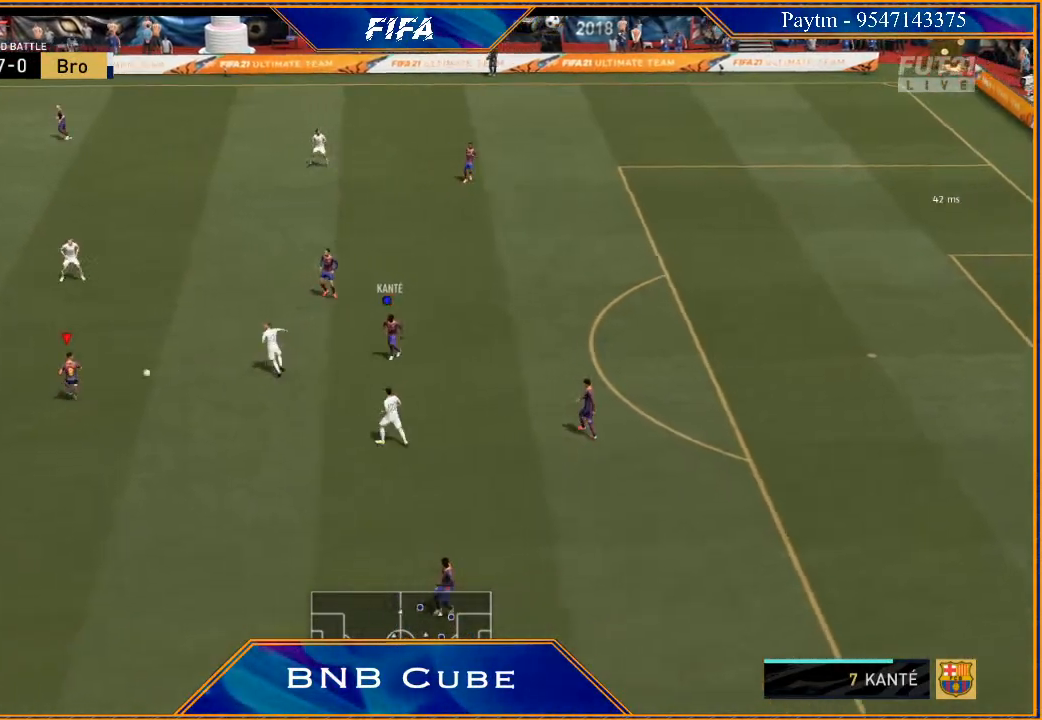
{"buttons": [], "left_stick": "center", "right_stick": "center", "events": []}
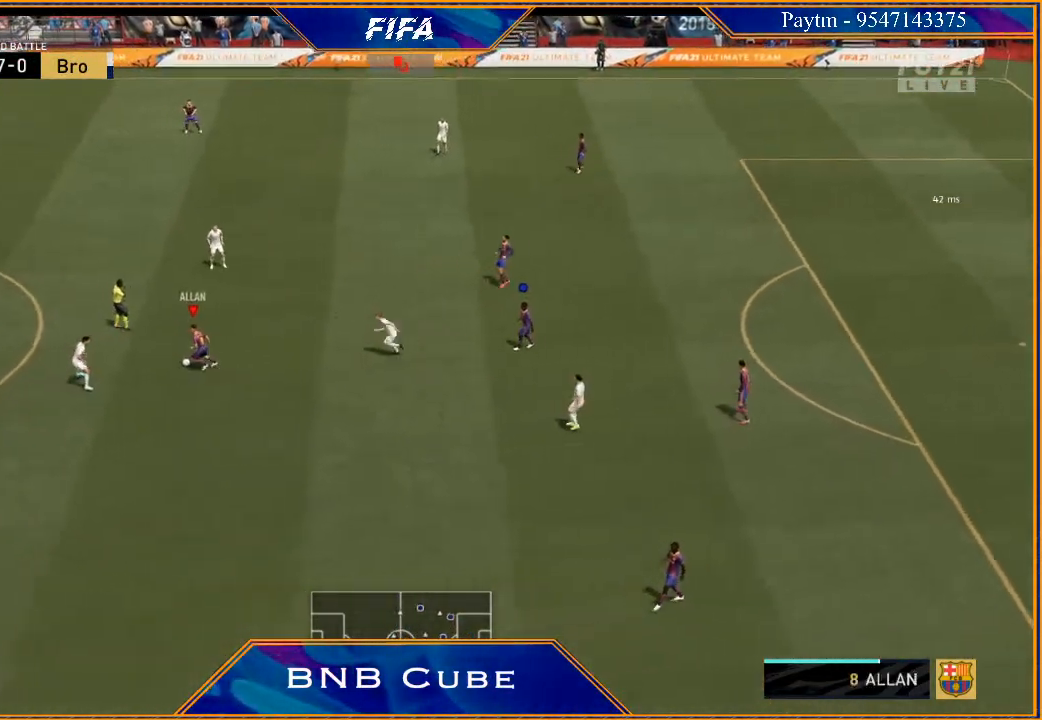
{"buttons": [], "left_stick": "center", "right_stick": "center", "events": [[367, "A", "down"], [467, "A", "up"]]}
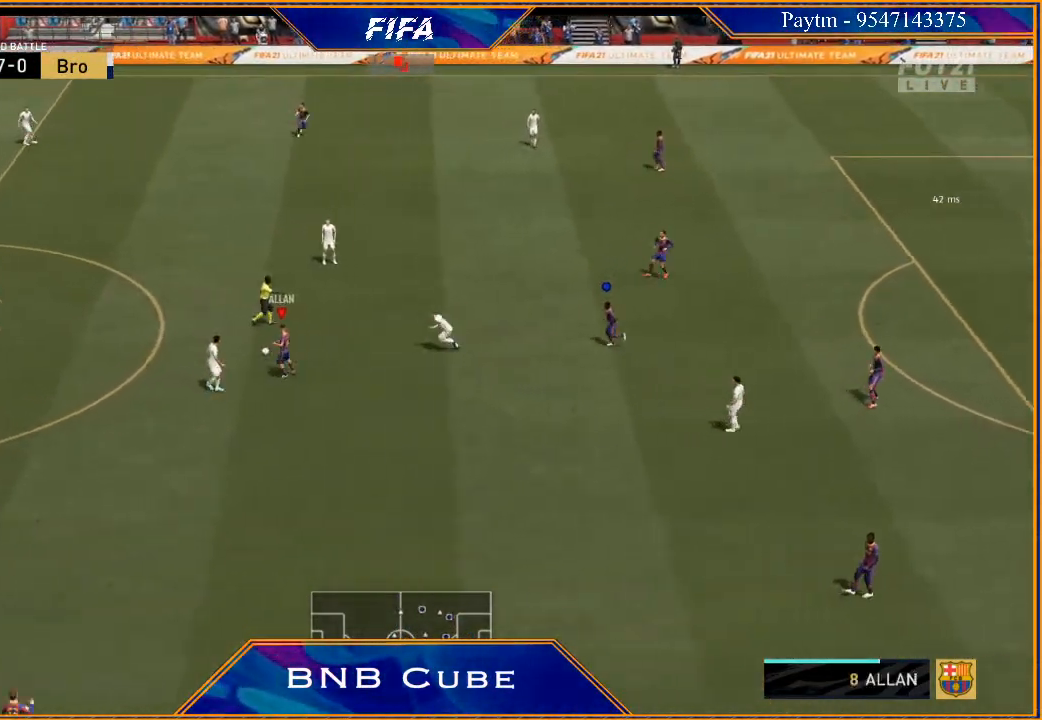
{"buttons": ["A", "L1"], "left_stick": "center", "right_stick": "center", "events": [[500, "A", "down"], [500, "L1", "down"]]}
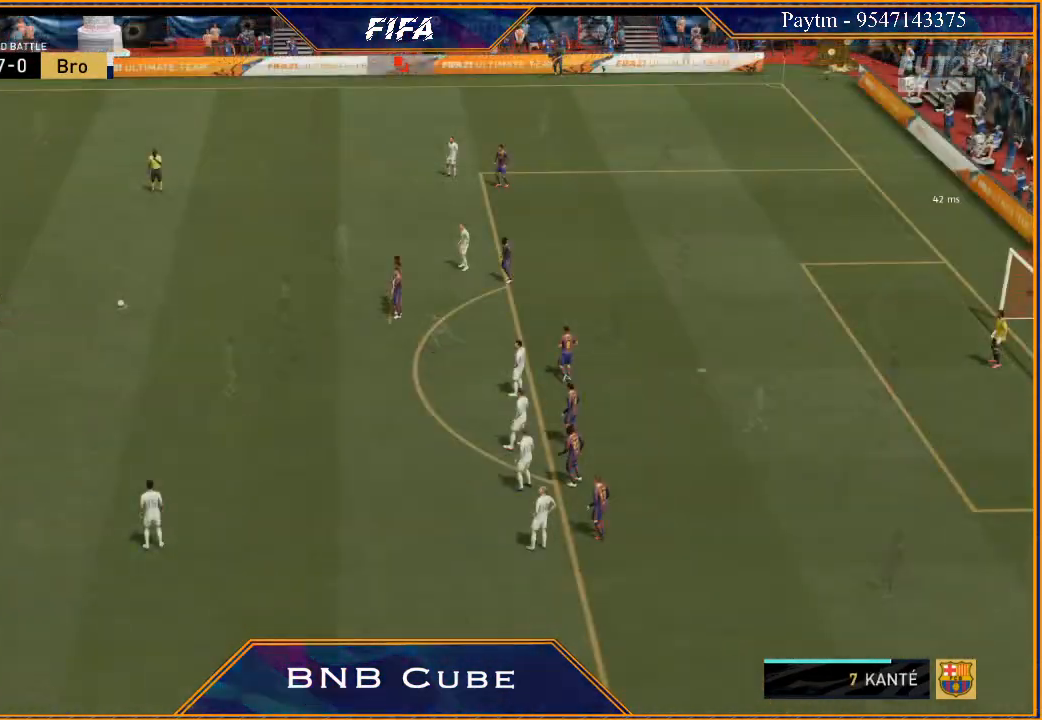
{"buttons": [], "left_stick": "center", "right_stick": "center", "events": [[33, "R1", "down"], [133, "A", "up"], [133, "R1", "up"], [167, "L1", "up"]]}
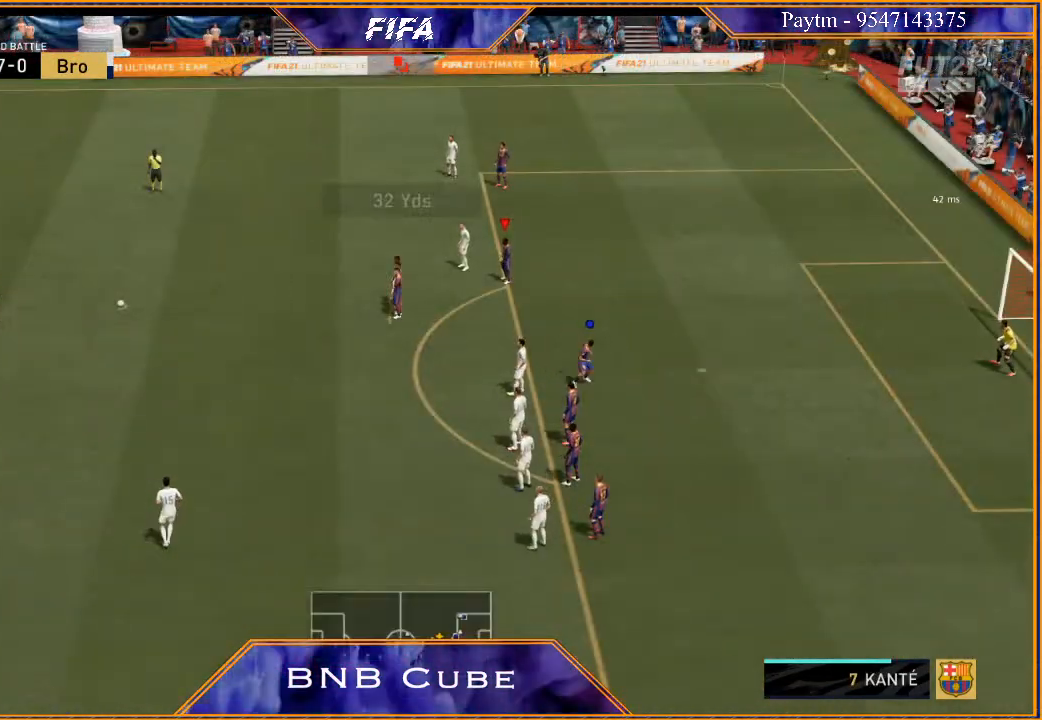
{"buttons": ["R2"], "left_stick": "left", "right_stick": "center", "events": [[167, "R2", "down"], [167, "left_stick", "left"]]}
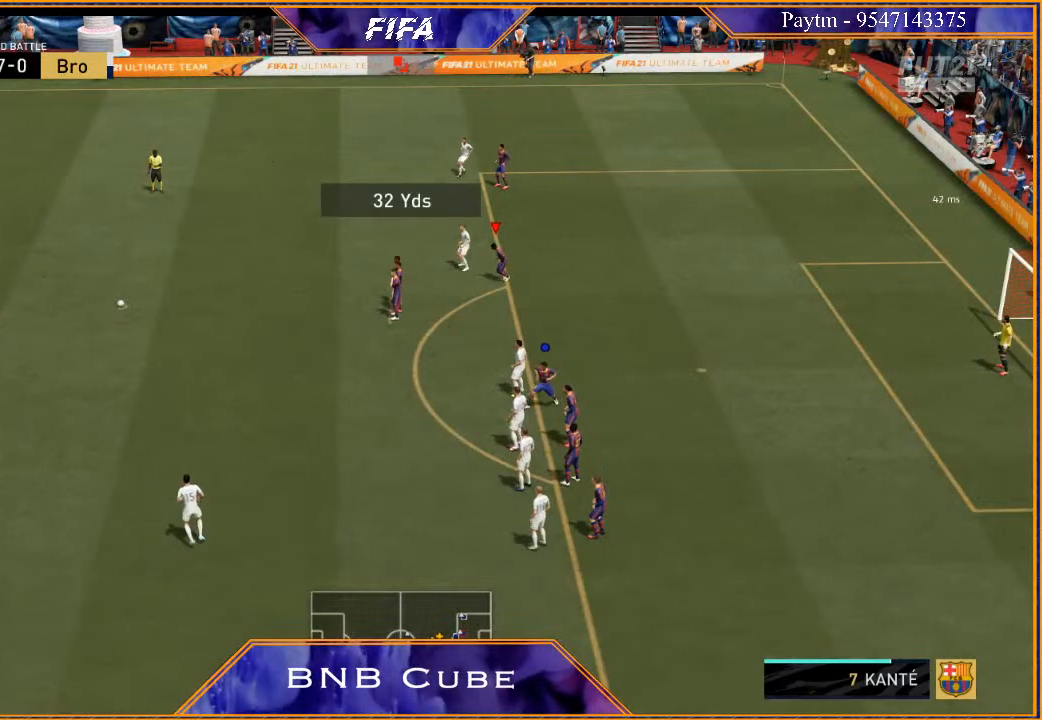
{"buttons": [], "left_stick": "center", "right_stick": "center", "events": [[133, "left_stick", "center"], [167, "R2", "up"]]}
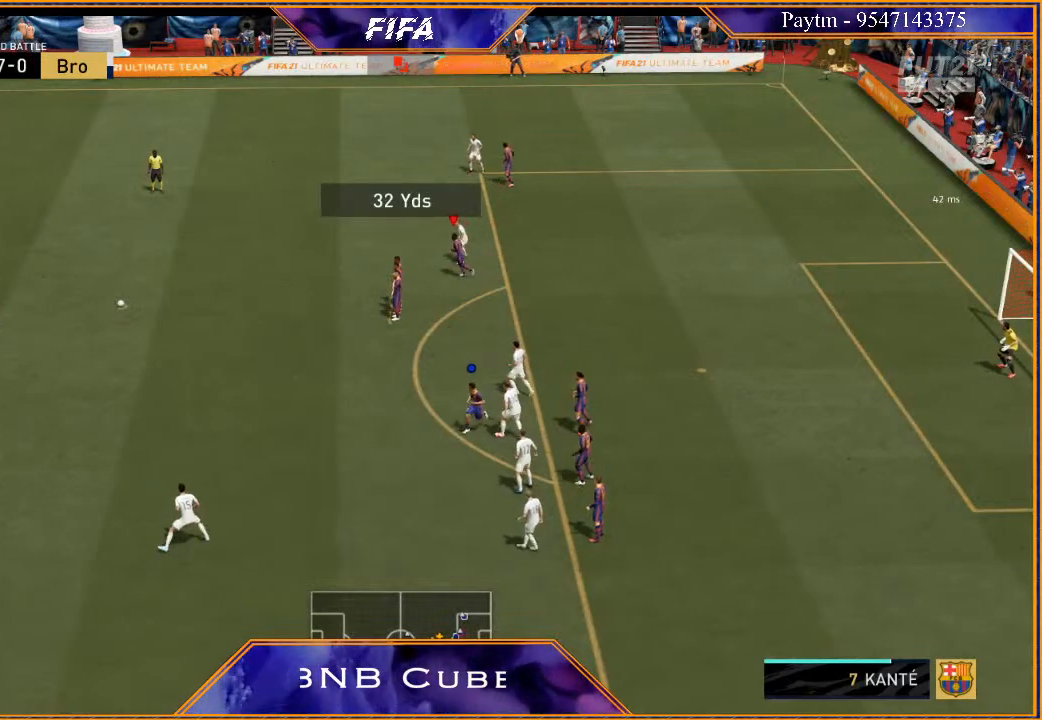
{"buttons": [], "left_stick": "center", "right_stick": "center", "events": []}
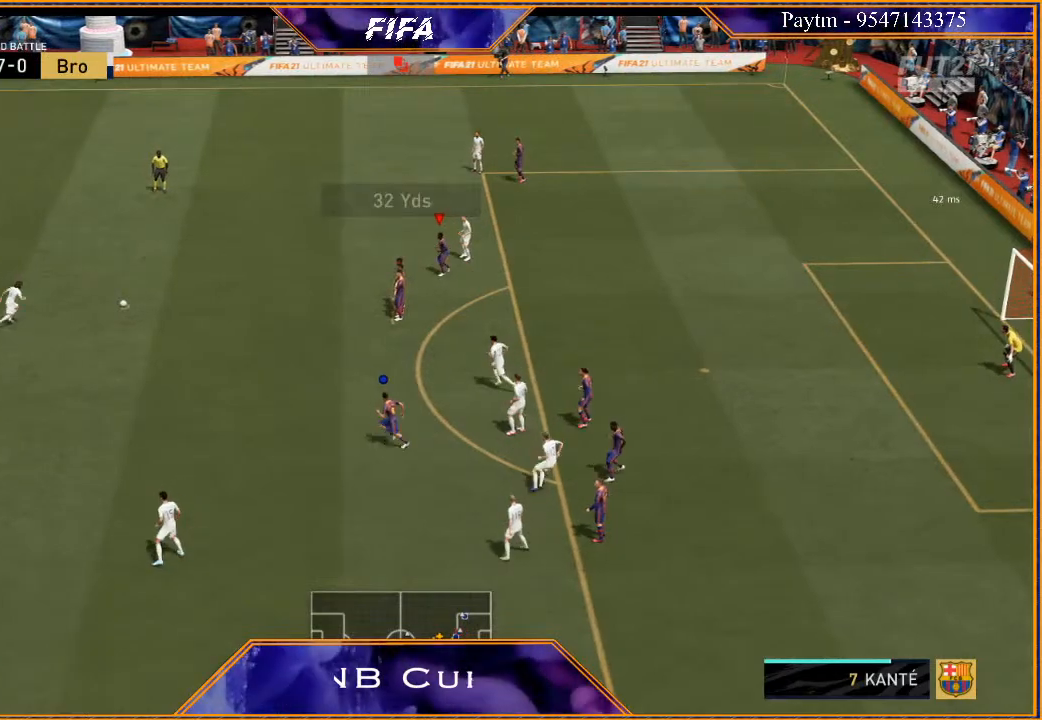
{"buttons": [], "left_stick": "center", "right_stick": "center", "events": []}
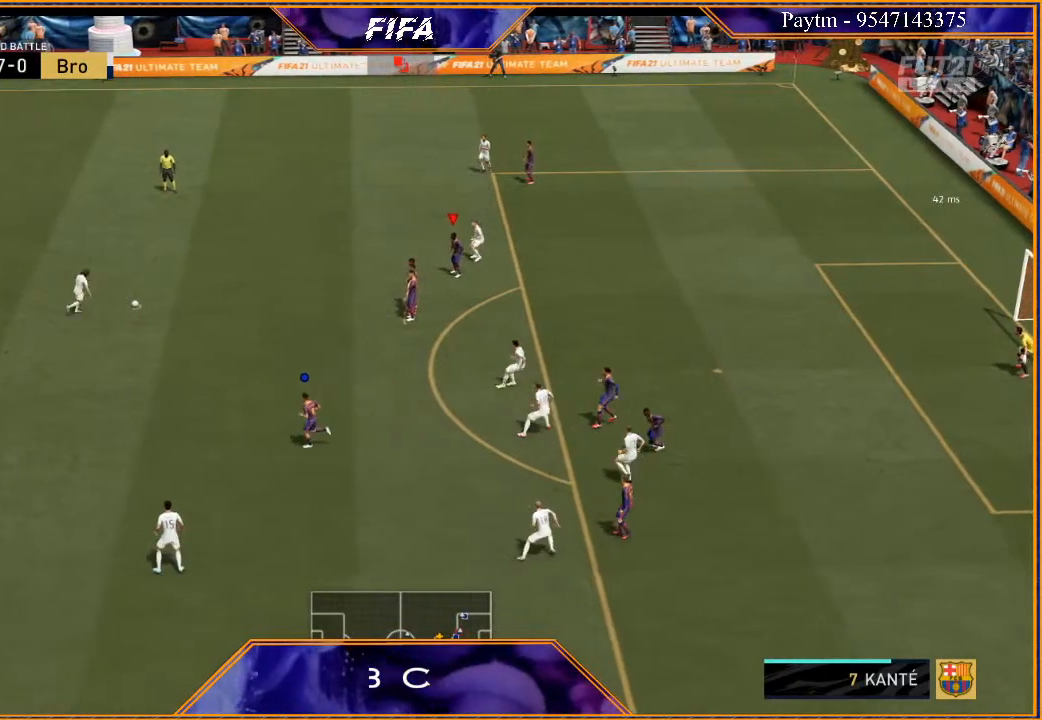
{"buttons": [], "left_stick": "center", "right_stick": "center", "events": []}
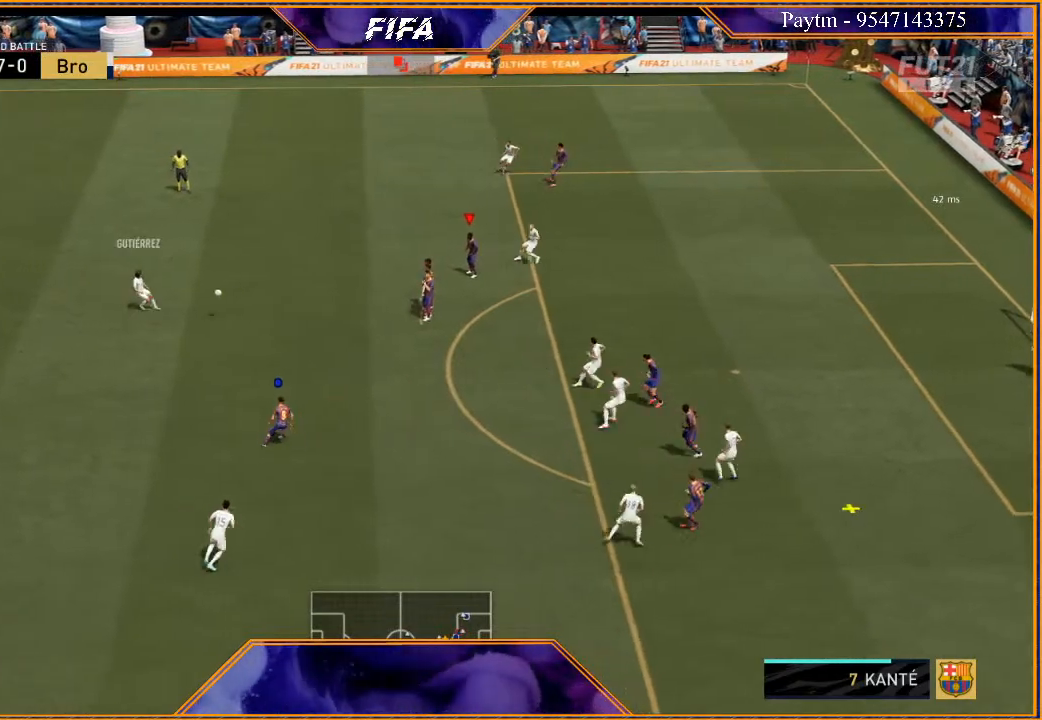
{"buttons": [], "left_stick": "center", "right_stick": "center", "events": []}
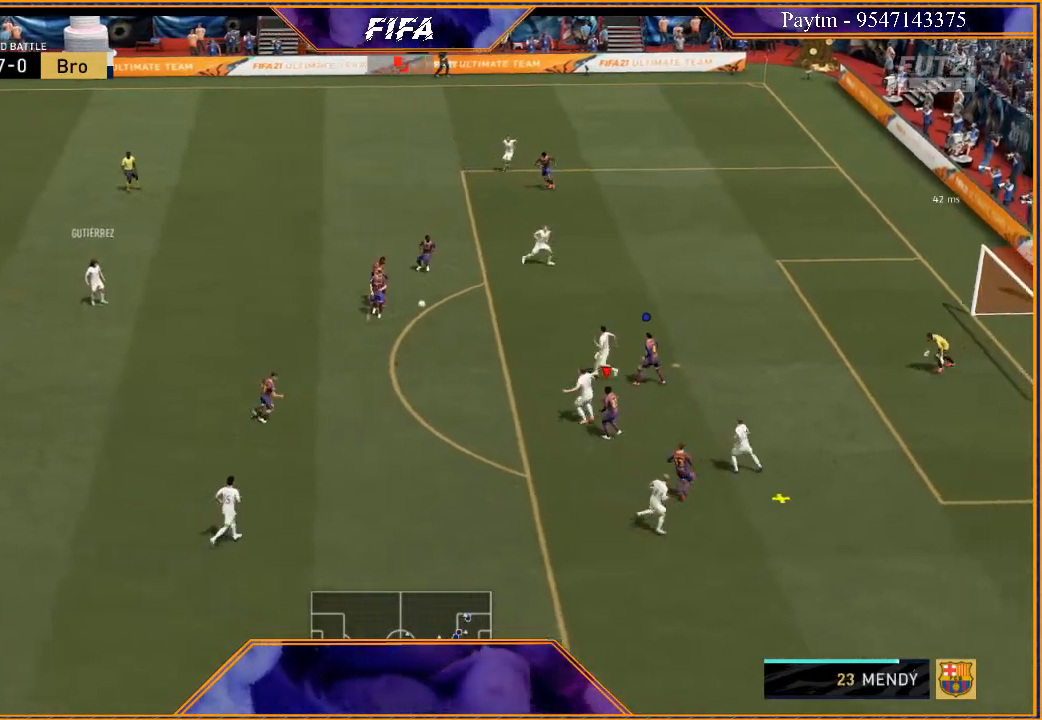
{"buttons": [], "left_stick": "center", "right_stick": "center", "events": []}
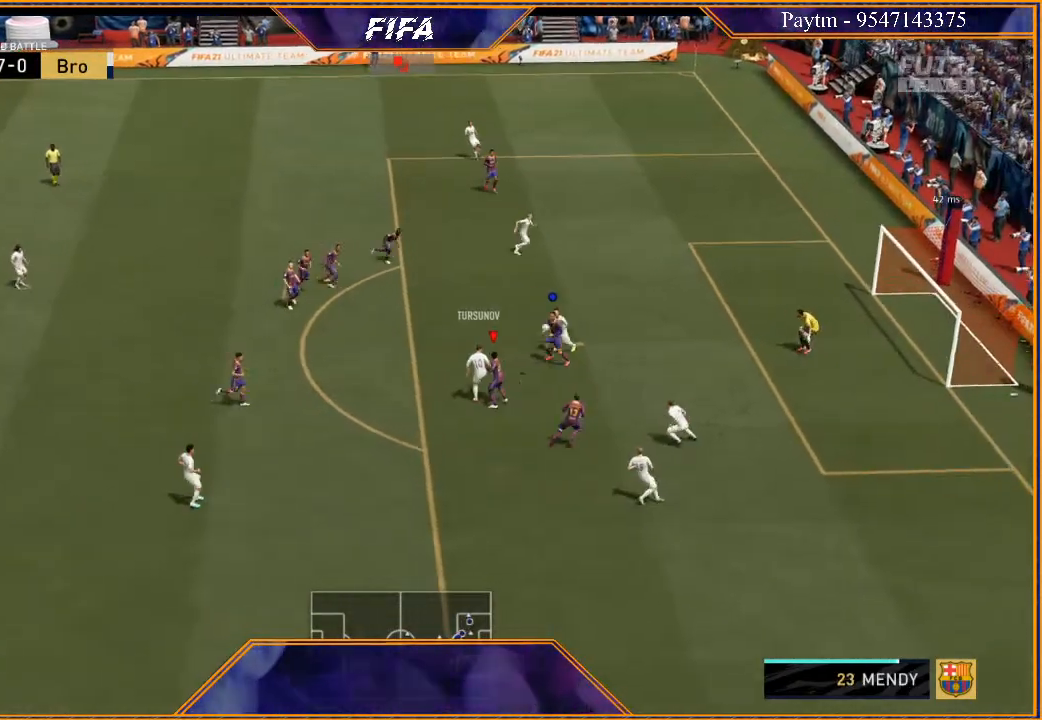
{"buttons": [], "left_stick": "center", "right_stick": "center", "events": [[133, "left_stick", "left"], [333, "left_stick", "center"]]}
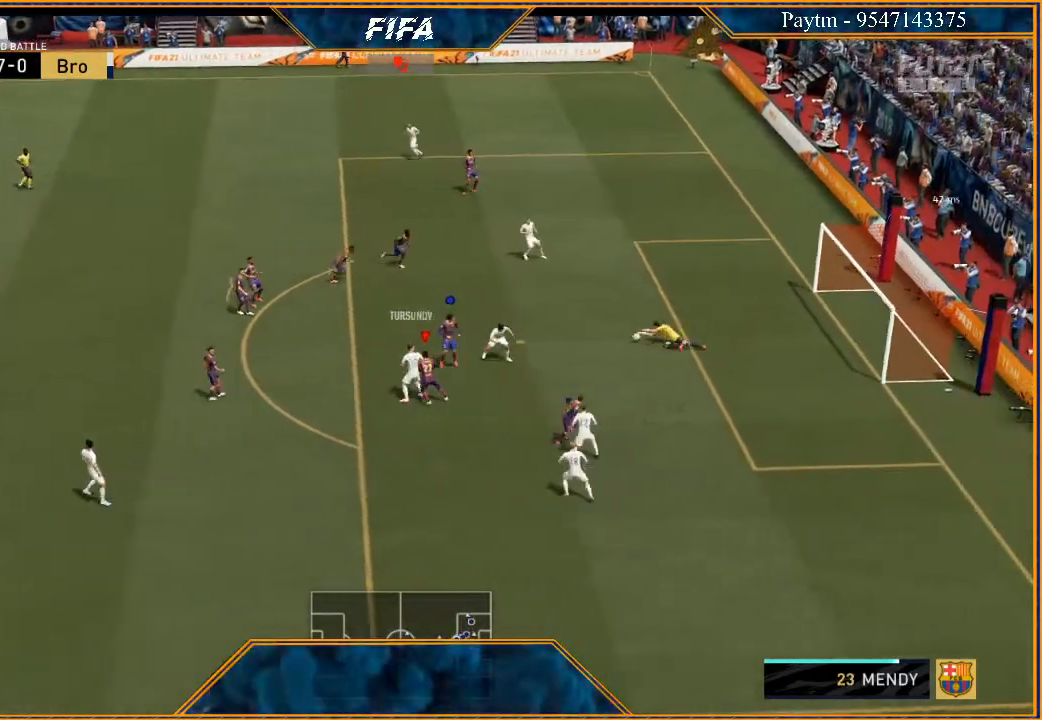
{"buttons": [], "left_stick": "center", "right_stick": "center", "events": []}
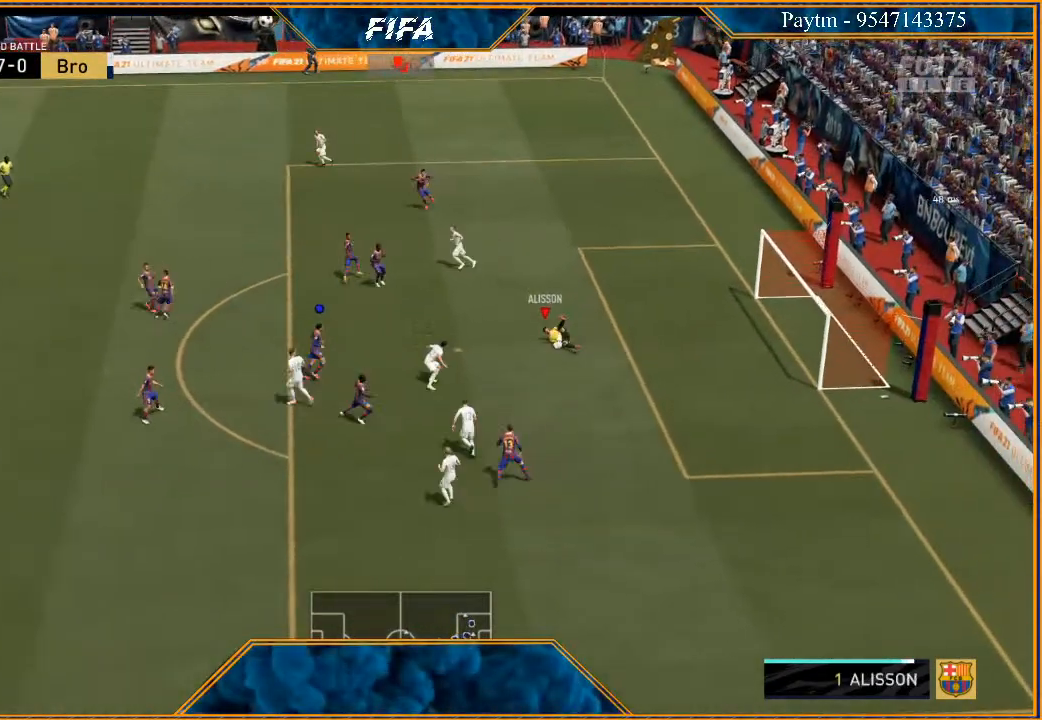
{"buttons": [], "left_stick": "center", "right_stick": "center", "events": []}
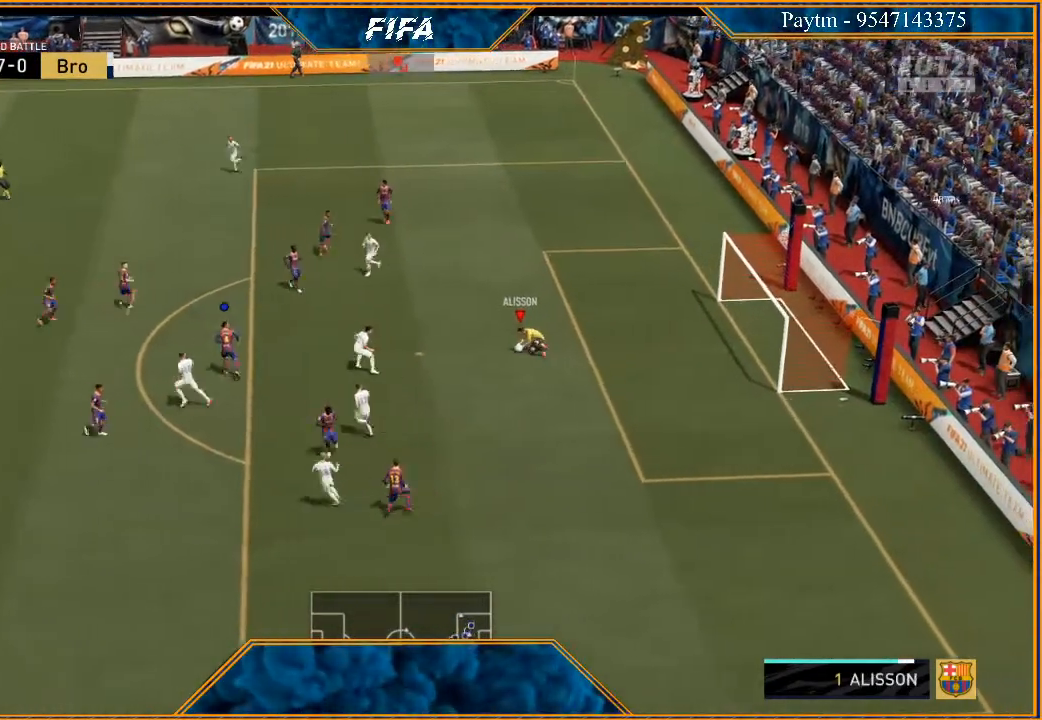
{"buttons": [], "left_stick": "center", "right_stick": "center", "events": []}
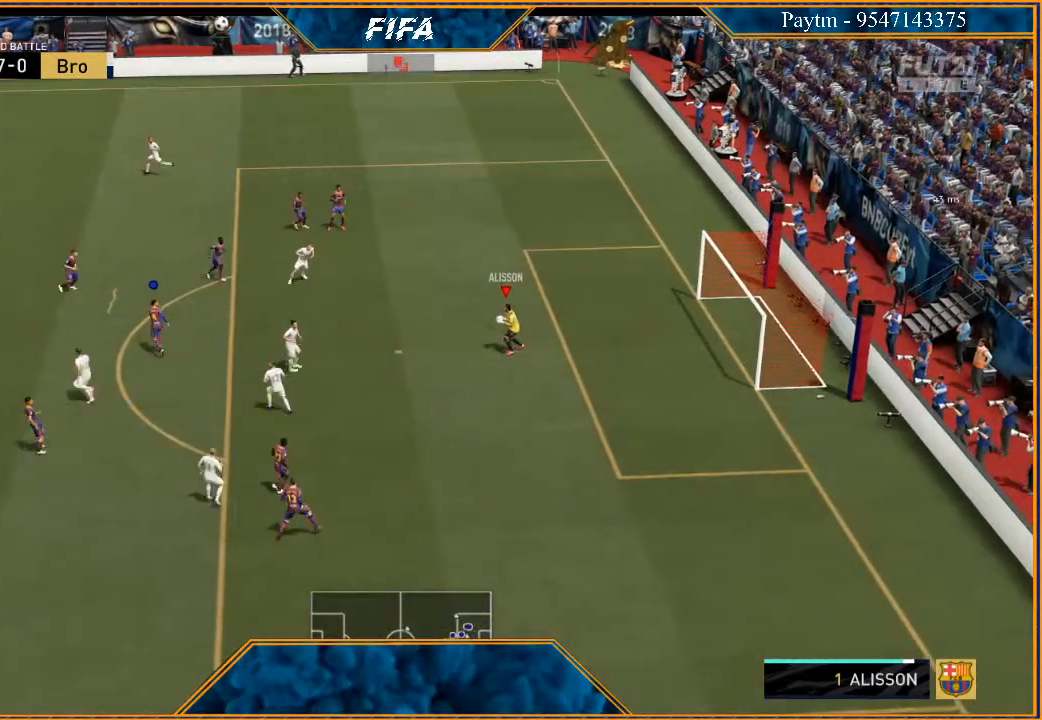
{"buttons": [], "left_stick": "down", "right_stick": "center", "events": [[267, "left_stick", "down"], [367, "A", "down"], [467, "A", "up"]]}
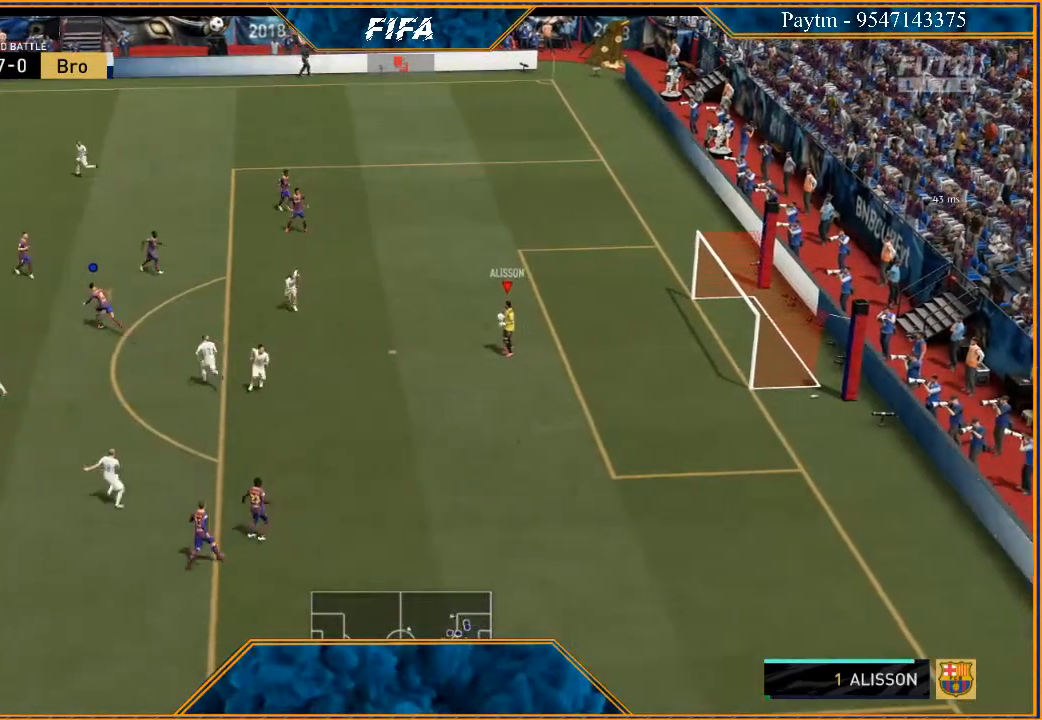
{"buttons": ["R2"], "left_stick": "down", "right_stick": "center", "events": [[200, "R2", "down"]]}
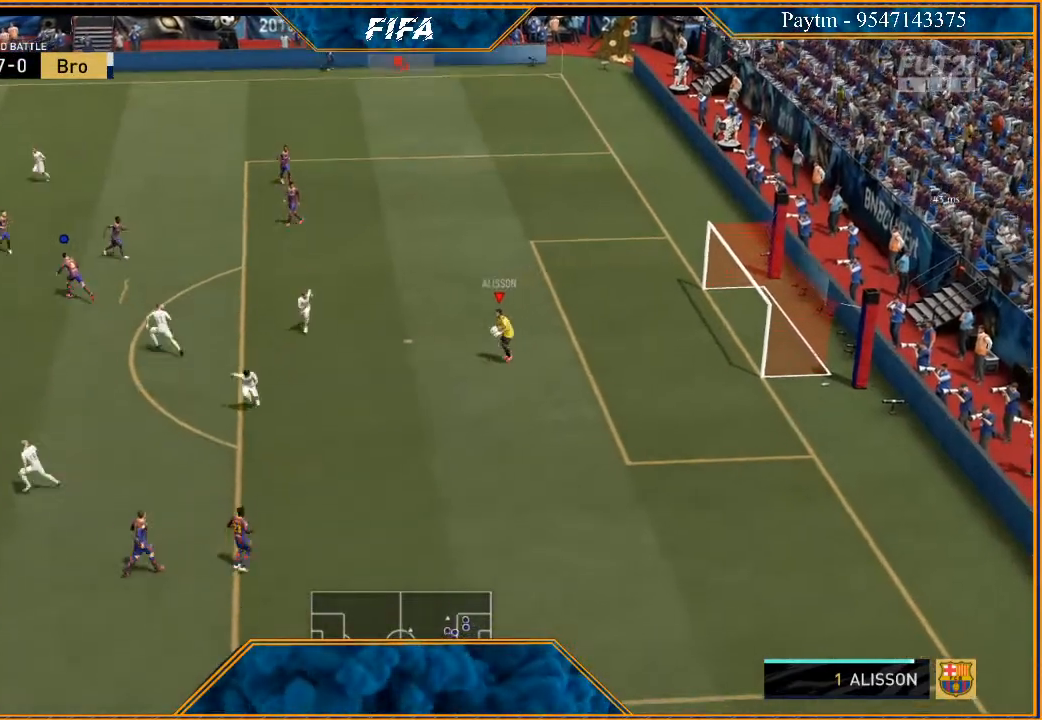
{"buttons": ["R2"], "left_stick": "center", "right_stick": "center", "events": [[200, "left_stick", "center"]]}
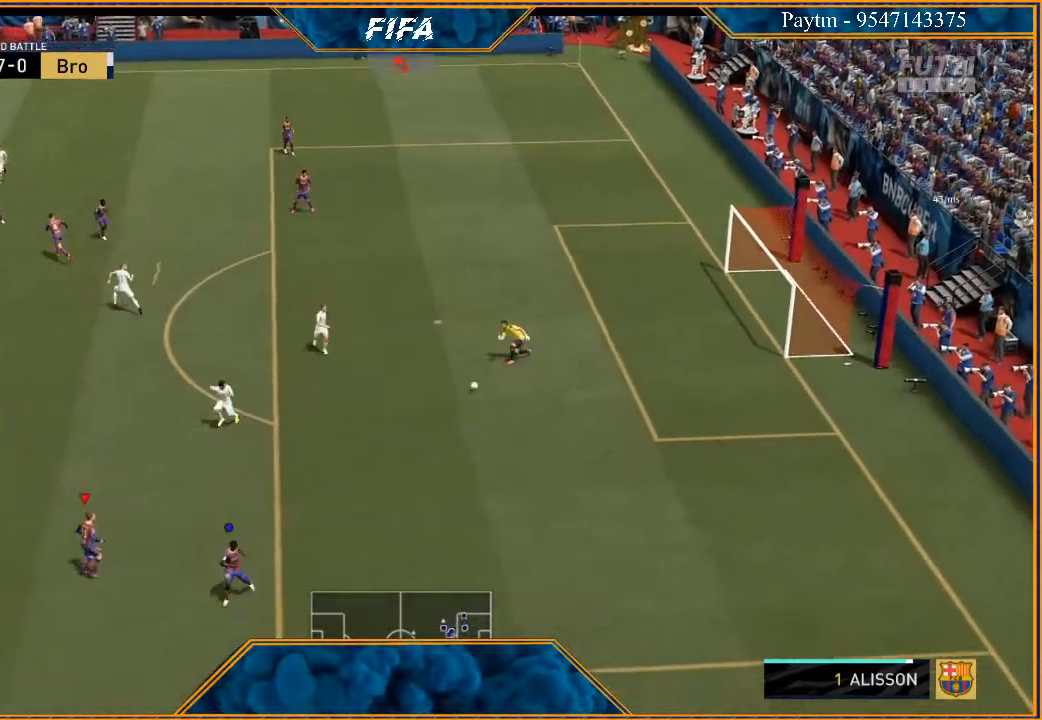
{"buttons": ["R2"], "left_stick": "down-left", "right_stick": "center", "events": [[233, "left_stick", "down-left"]]}
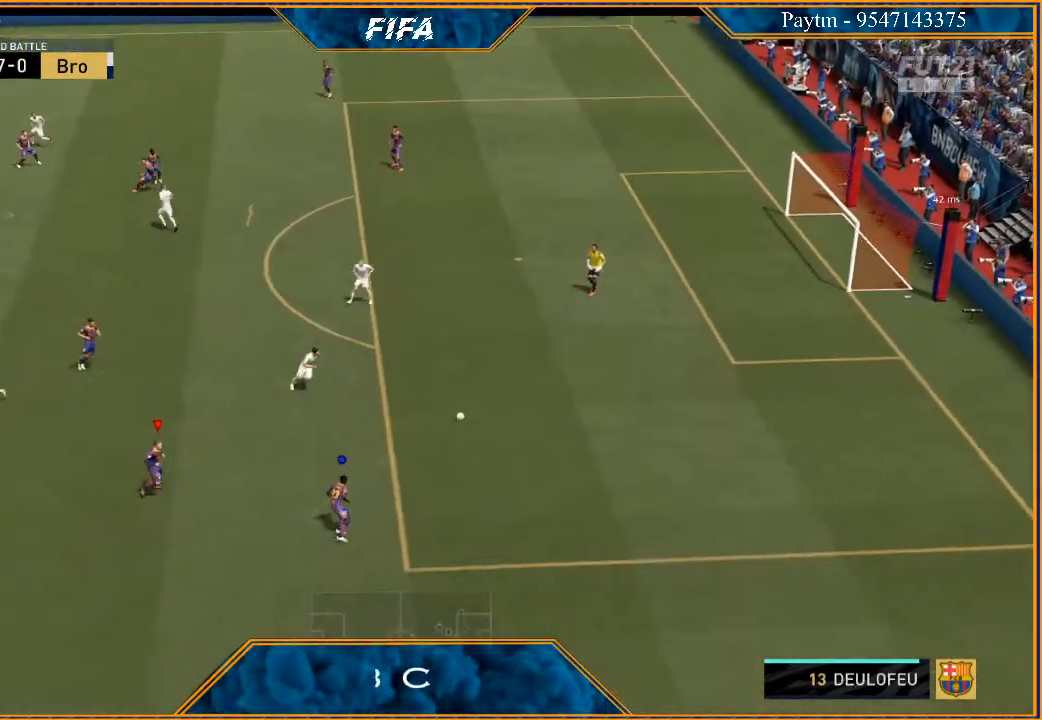
{"buttons": [], "left_stick": "down-left", "right_stick": "center", "events": [[167, "left_stick", "down"], [433, "R2", "up"], [467, "left_stick", "down-left"]]}
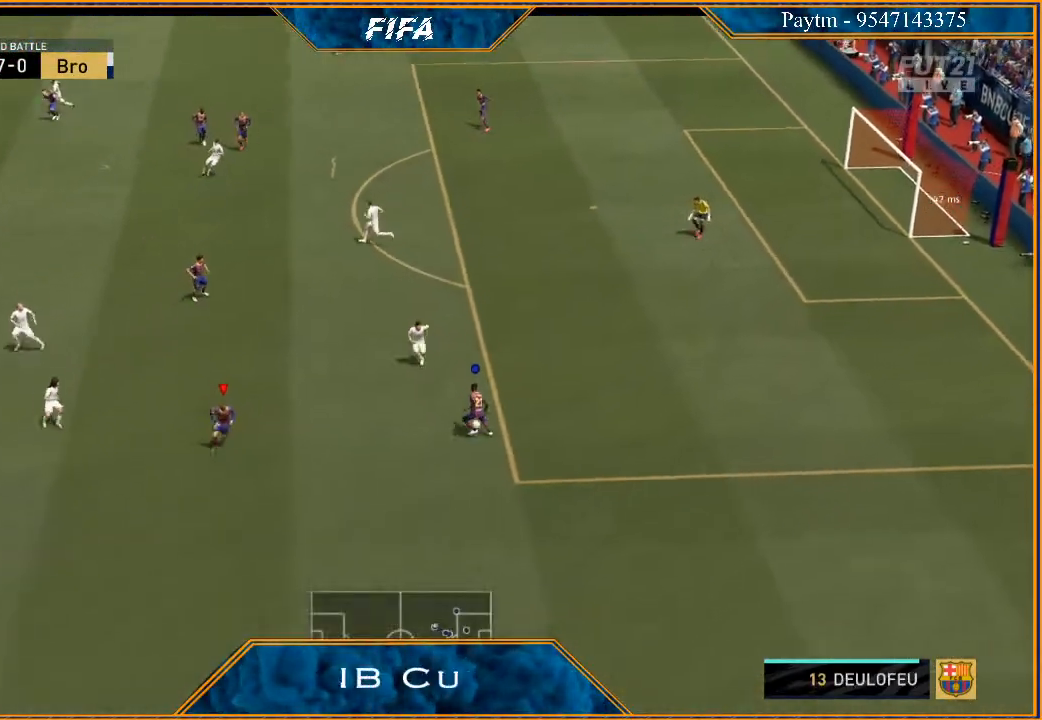
{"buttons": [], "left_stick": "down-left", "right_stick": "center", "events": []}
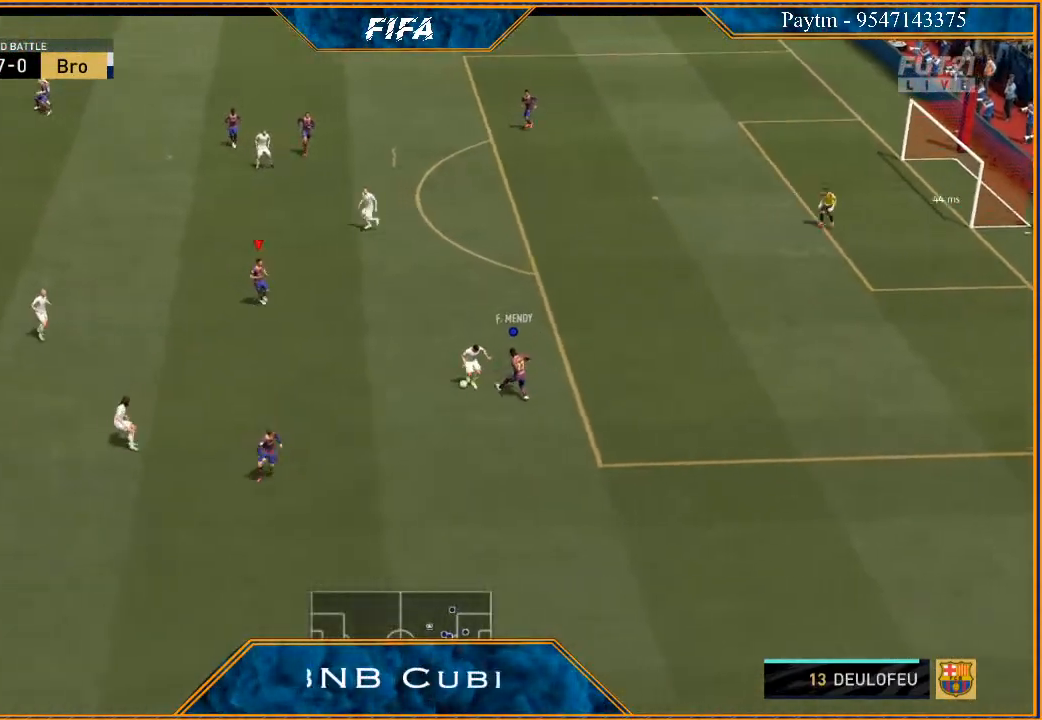
{"buttons": [], "left_stick": "down-left", "right_stick": "center", "events": []}
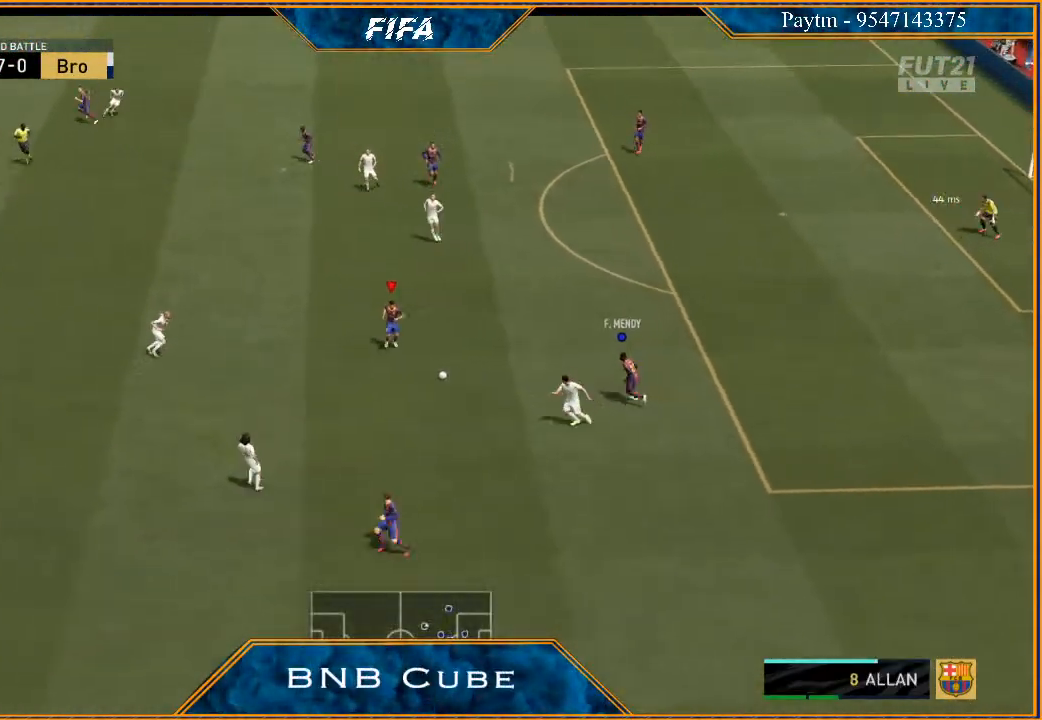
{"buttons": [], "left_stick": "down-left", "right_stick": "center", "events": [[67, "left_stick", "left"], [267, "left_stick", "down-left"]]}